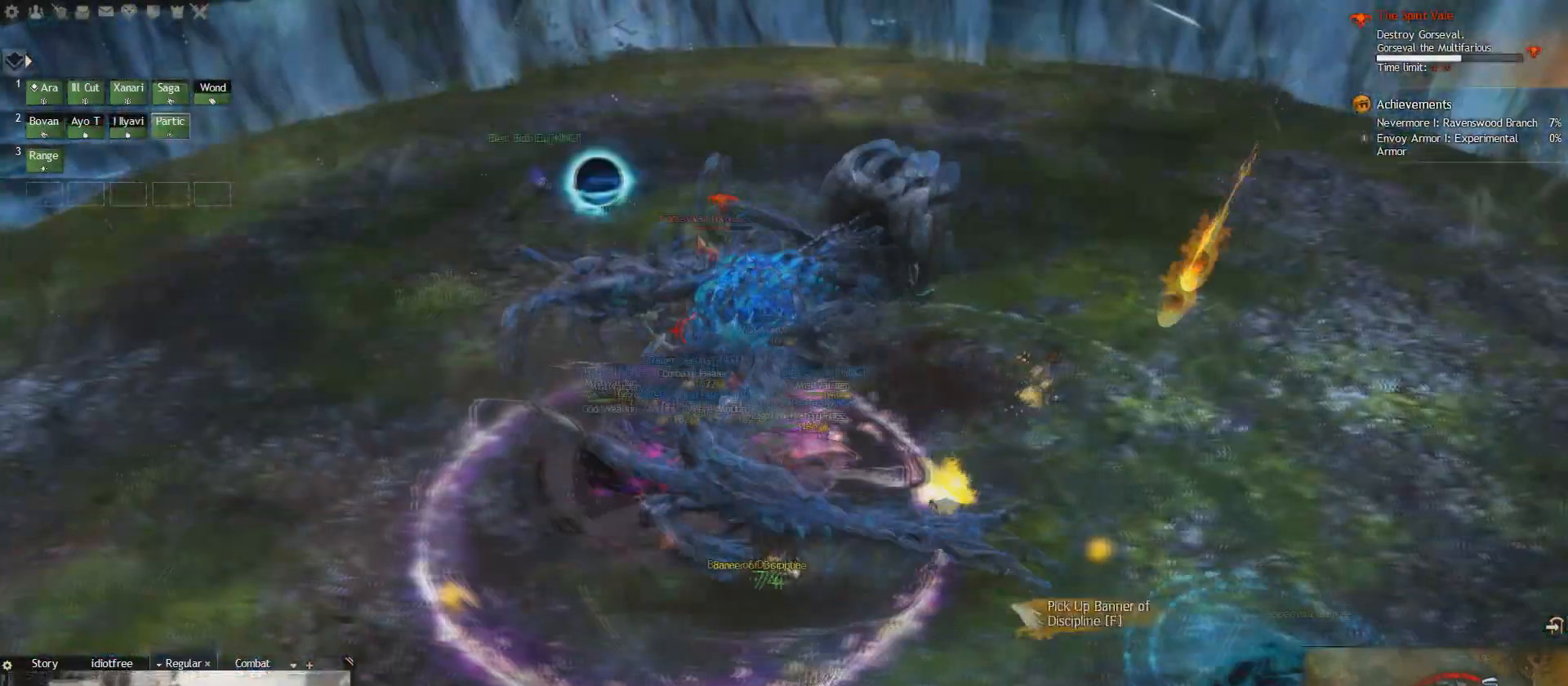
Gameplay with keyboard; each line is a JSON object with the keys held at the frame after it. "events" lists presses ("down") and releases ("up") of "1", "2", "e", "q", "s" and "w" between this image and that frame as [ms after this image, input, new state], when the widget could be followed in between. No other keys are recorded. Mouse input is not recorded.
{"keys": ["2", "w"], "events": [[41, "q", "down"], [208, "q", "up"], [333, "2", "down"]]}
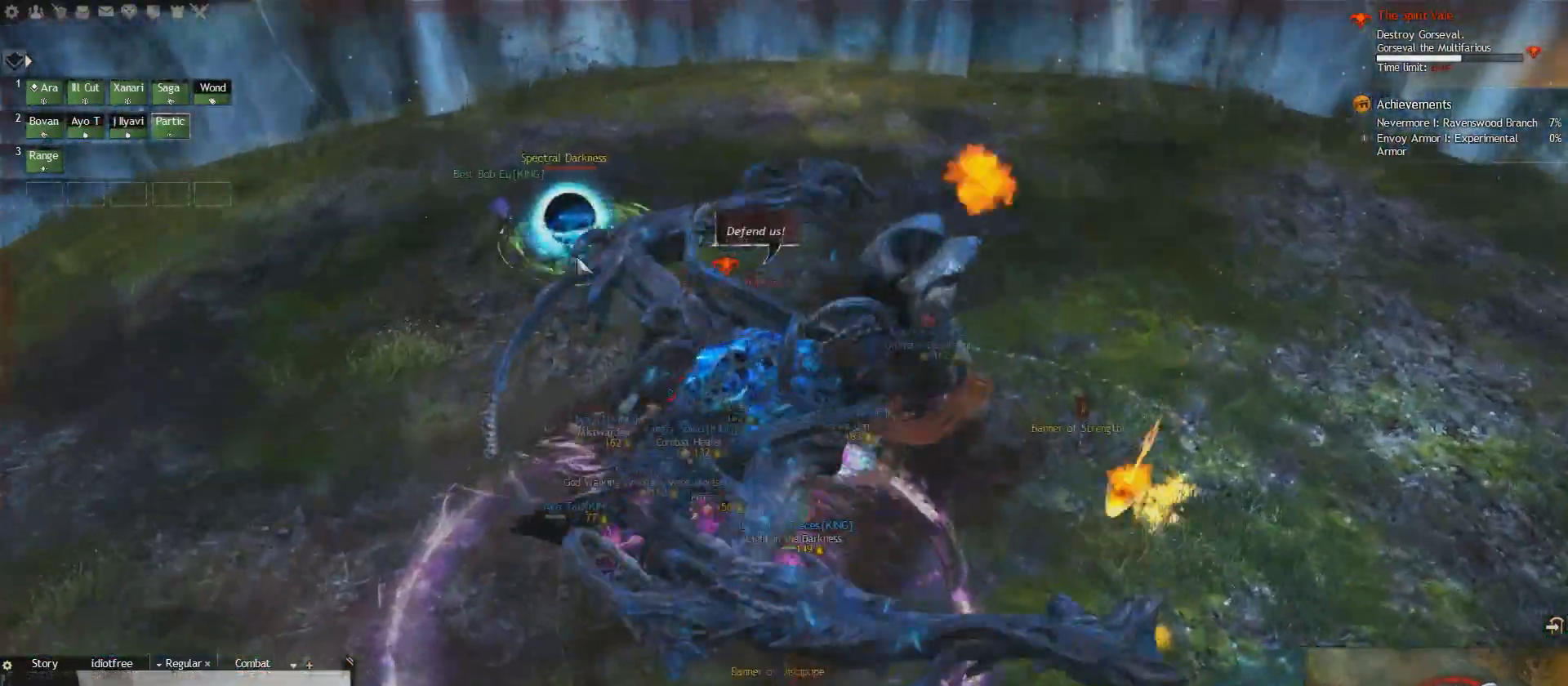
{"keys": ["1", "q"], "events": [[42, "2", "up"], [125, "q", "down"], [167, "w", "up"], [459, "1", "down"]]}
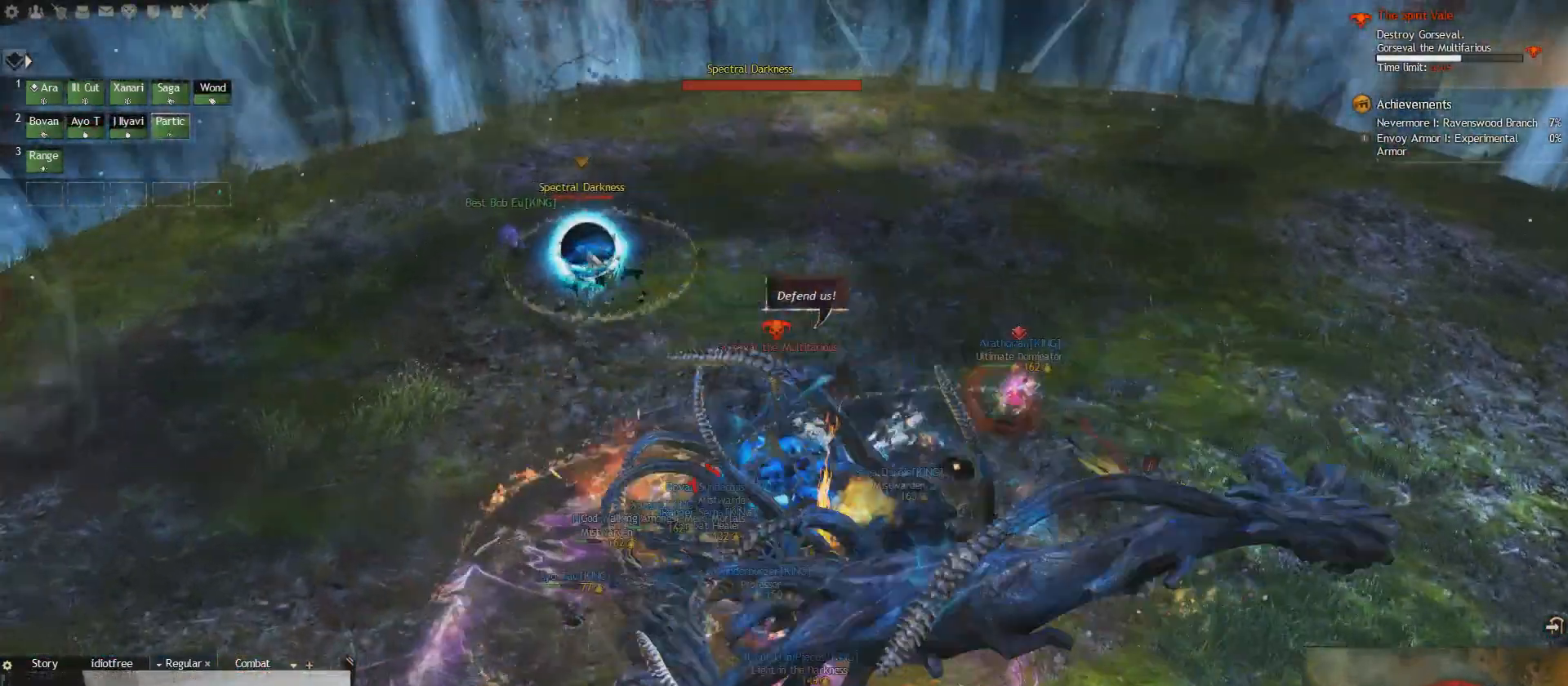
{"keys": ["q"], "events": [[83, "1", "up"], [292, "1", "down"], [375, "1", "up"]]}
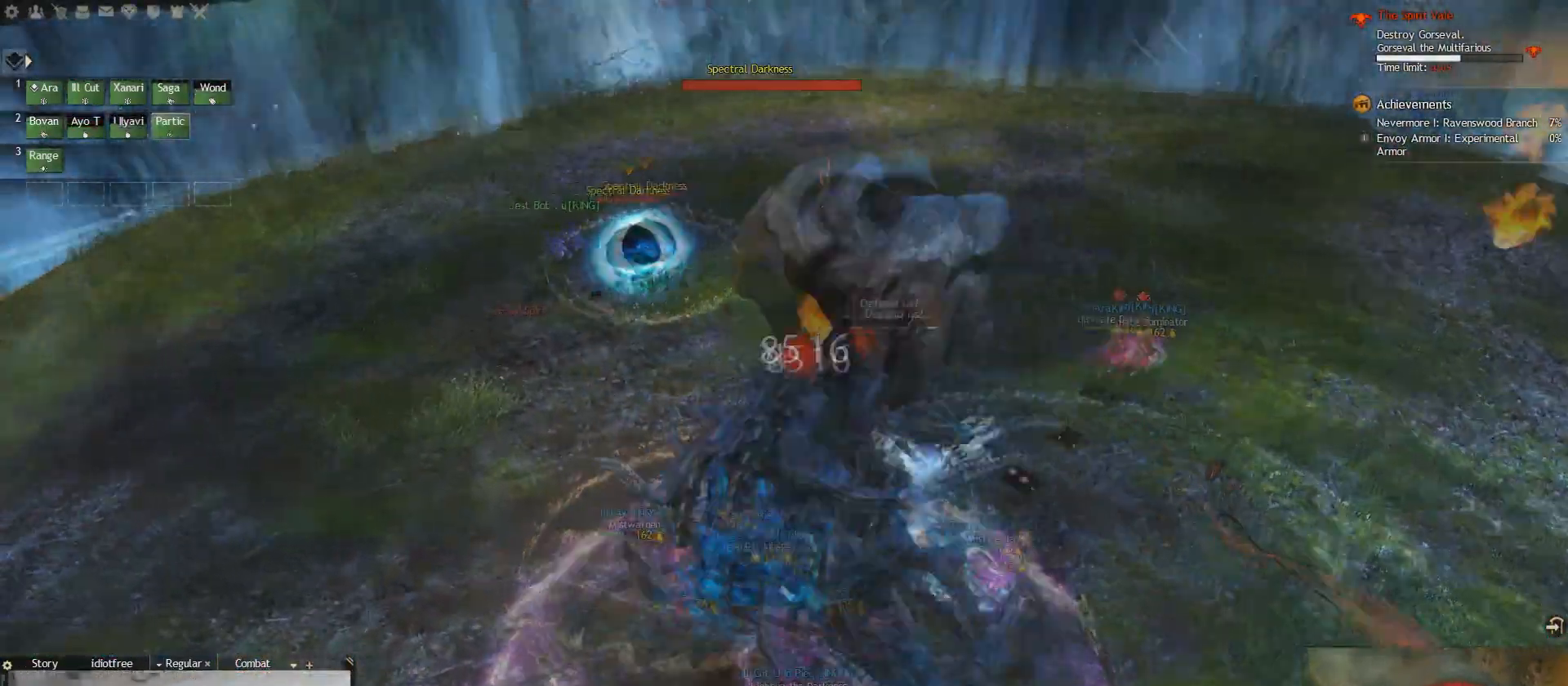
{"keys": ["q"], "events": [[42, "1", "down"], [292, "1", "up"]]}
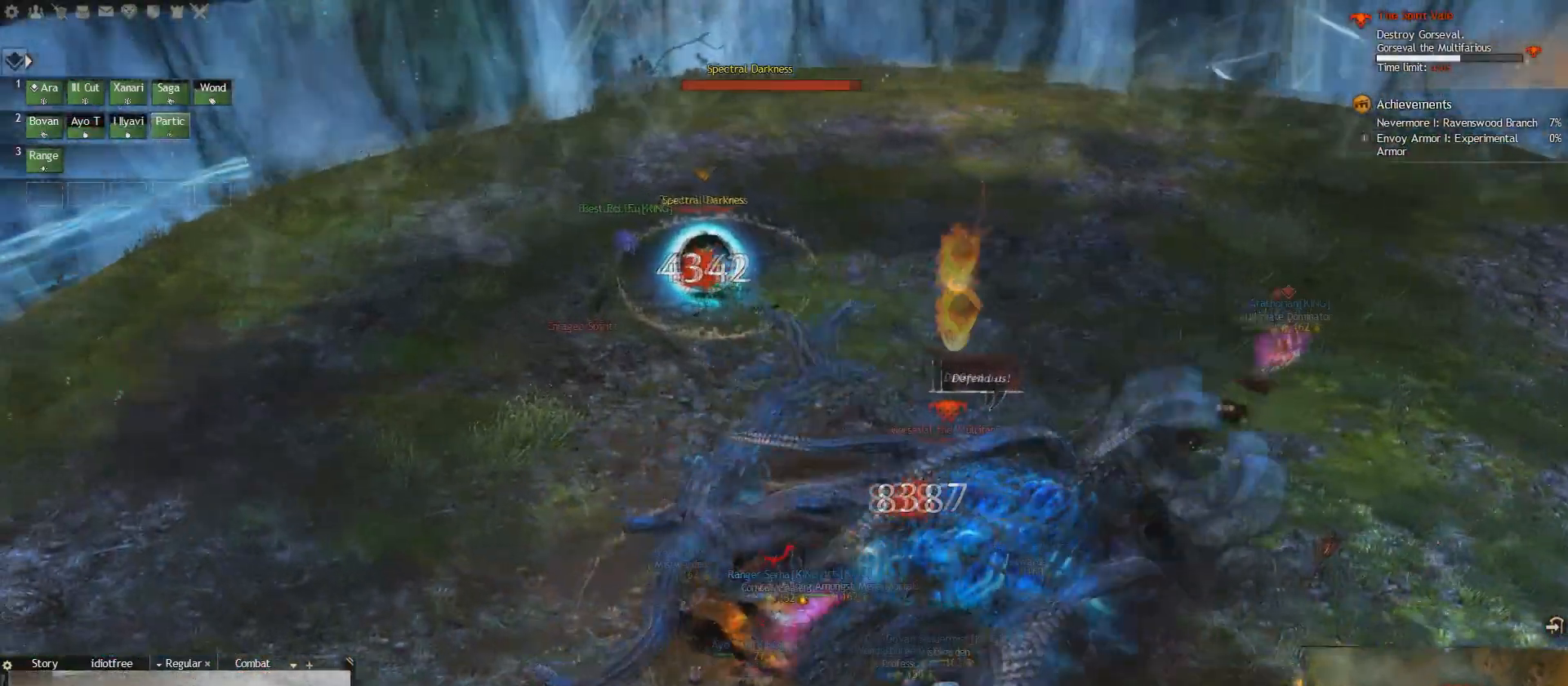
{"keys": ["q"]}